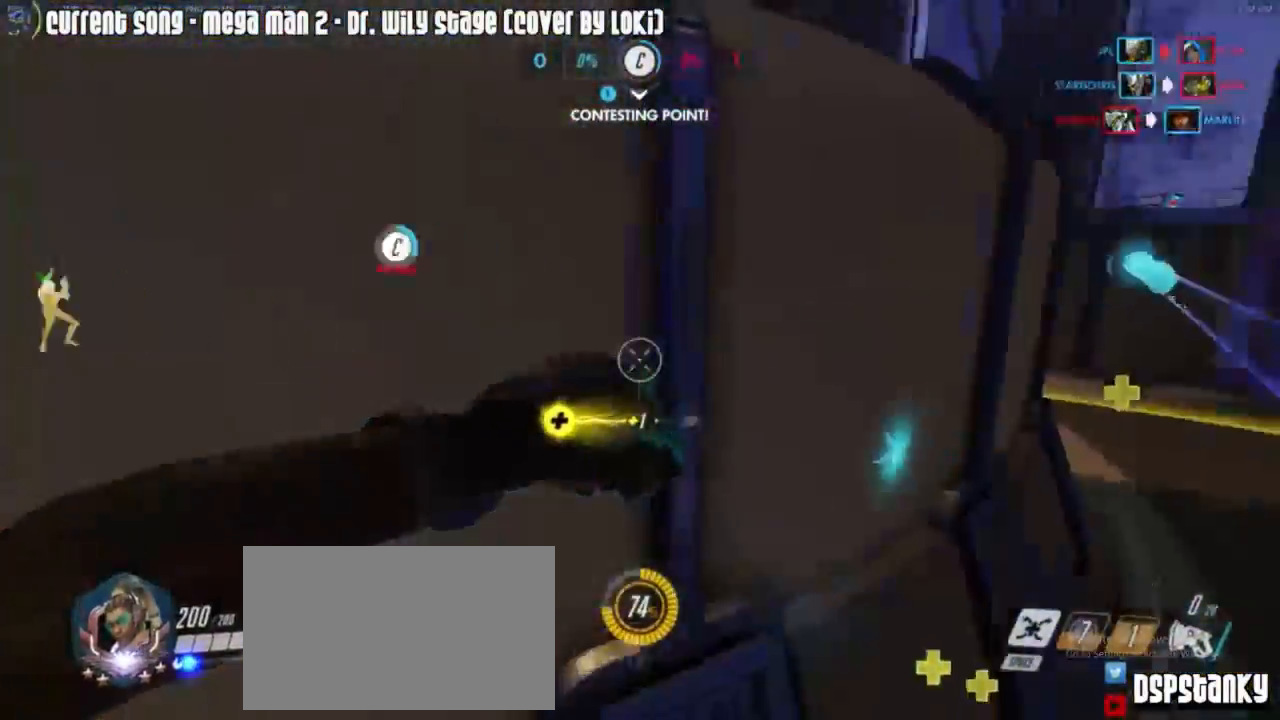
Gameplay with keyboard and mouse; each line is a JSON object with the keys and mouse buttons held at the frame after it. "events" lists presses ("down") and releases ("up") of "1", "2", "3", "4", "5", "a", "alt", "c", "caps_lock", "d", "e", "f", "g", "q", "r", "s", "shift", "space", "t", "v", "w", "x", "z", "mouse_left", "mouse_middle", "mouse_right", "mouse_mb4", "mouse_mb5", "mouse_wheel_up" and "mouse_wheel_down" between this image and that frame as [ms after this image, input, new state], when the widget could be followed in between. "mouse_left", "mouse_middle", "mouse_right", "mouse_mb4", "mouse_mb5", "mouse_wheel_up", "mouse_wheel_down" = the "left", "middle", "right", "mb4", "mb5", "wheel_up", "wheel_down" buttons of the "mouse" list. No other keys are recorded. Mouse movement is not recorded. Not read: tab.
{"keys": ["a", "w"], "mouse": ["right"], "events": [[200, "a", "down"], [200, "r", "down"], [250, "mouse_right", "up"], [300, "r", "up"], [333, "mouse_right", "down"], [433, "mouse_right", "up"], [483, "mouse_right", "down"]]}
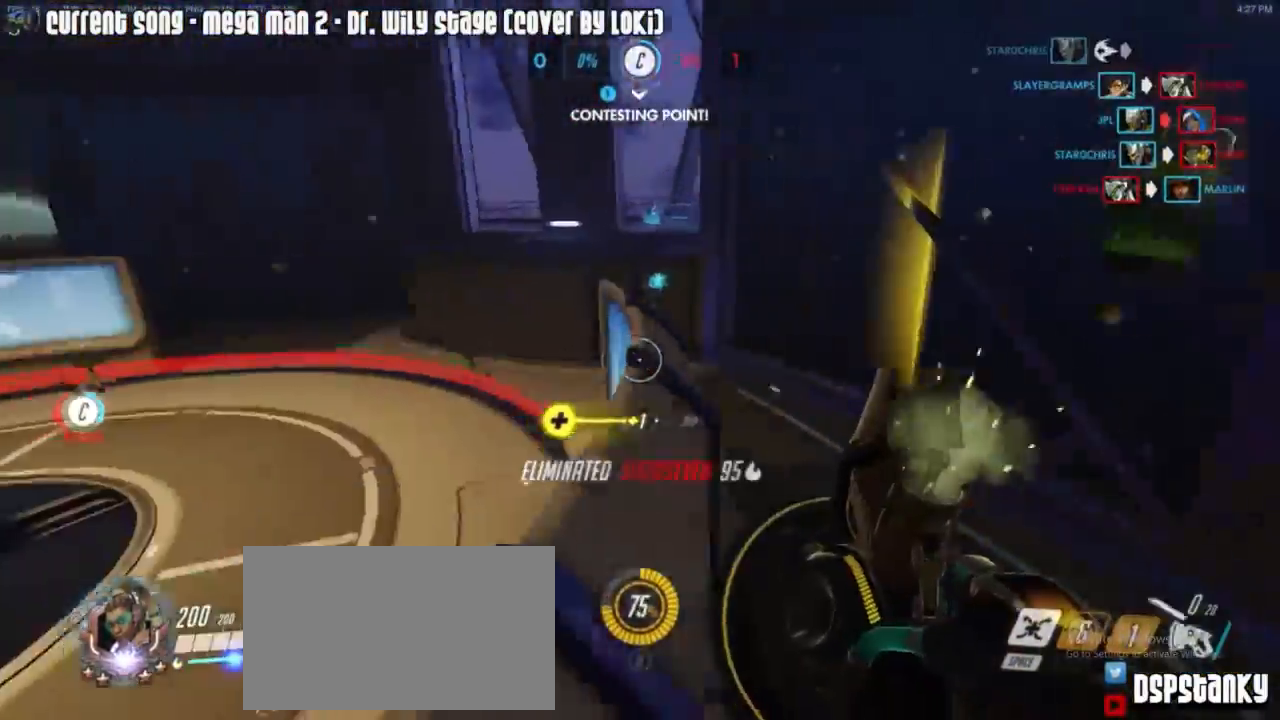
{"keys": ["d"], "mouse": [], "events": [[67, "mouse_right", "up"], [167, "space", "down"], [217, "a", "up"], [267, "space", "up"], [417, "d", "down"], [450, "w", "up"]]}
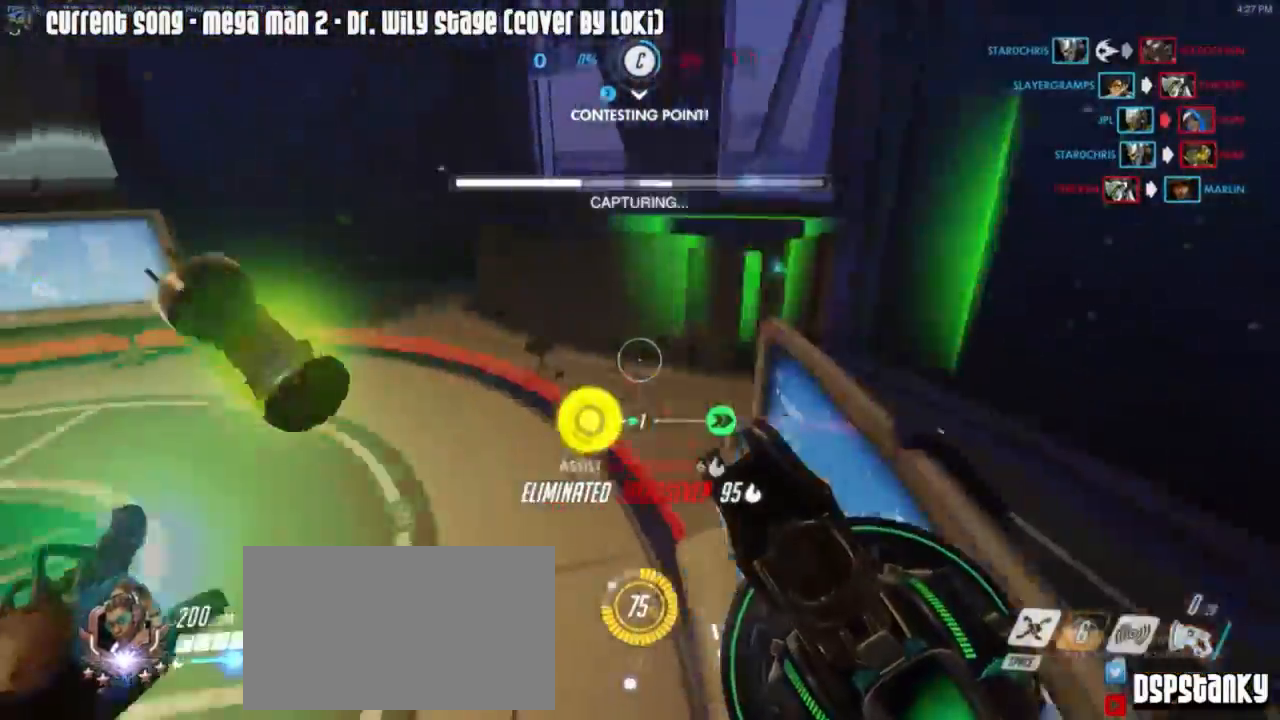
{"keys": ["w"], "mouse": ["right"], "events": [[133, "mouse_right", "down"], [133, "w", "down"], [183, "space", "down"], [233, "d", "up"], [233, "mouse_right", "up"], [283, "mouse_right", "down"], [283, "space", "up"], [367, "mouse_right", "up"], [417, "mouse_right", "down"]]}
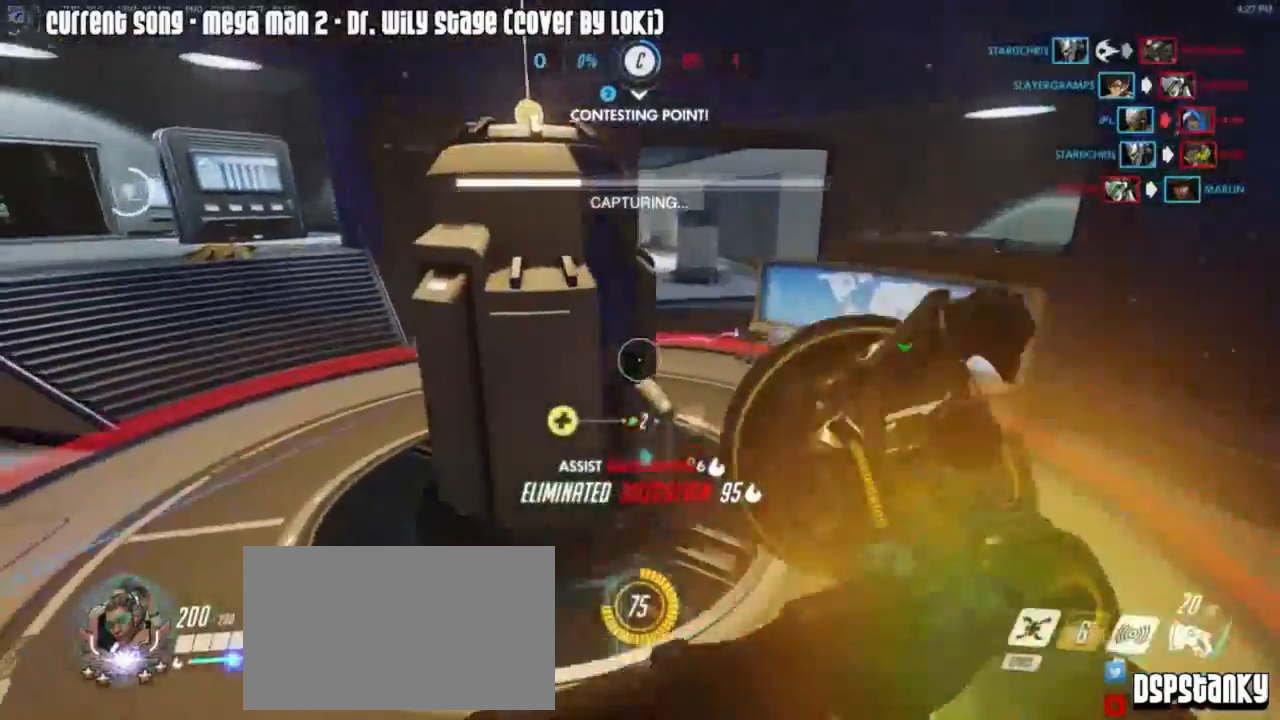
{"keys": ["a", "w"], "mouse": [], "events": [[33, "a", "down"], [33, "mouse_right", "up"]]}
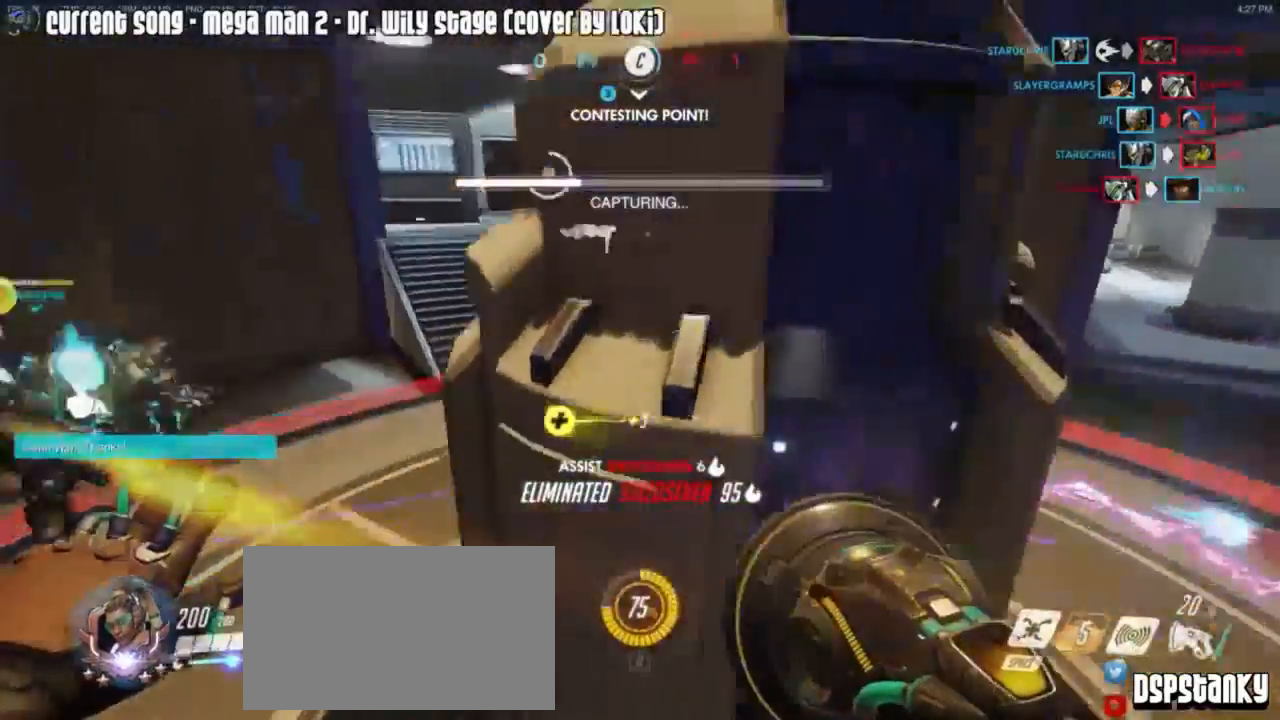
{"keys": ["d", "w"], "mouse": ["right"], "events": [[100, "mouse_right", "down"], [167, "a", "up"], [367, "d", "down"], [367, "mouse_right", "up"], [417, "mouse_right", "down"]]}
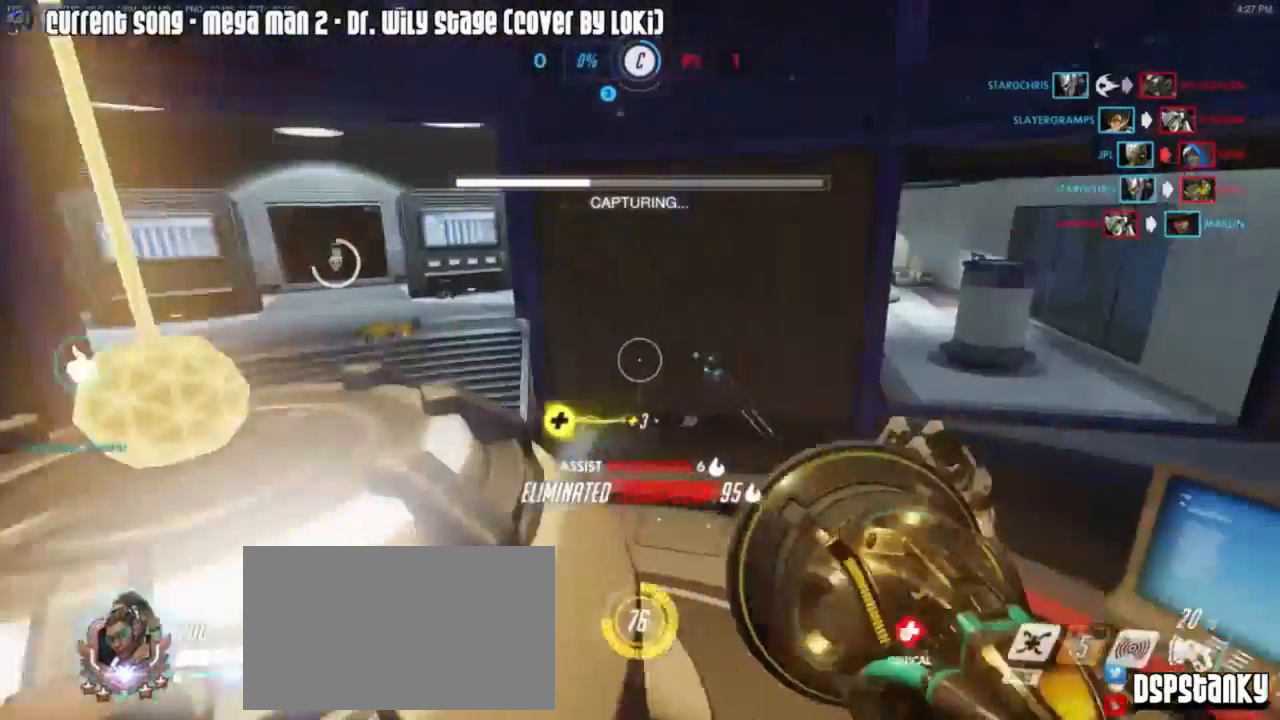
{"keys": ["caps_lock"], "mouse": [], "events": [[17, "caps_lock", "down"], [17, "d", "up"], [17, "mouse_right", "up"], [50, "w", "up"], [233, "a", "down"], [367, "a", "up"], [367, "mouse_right", "down"], [467, "mouse_right", "up"]]}
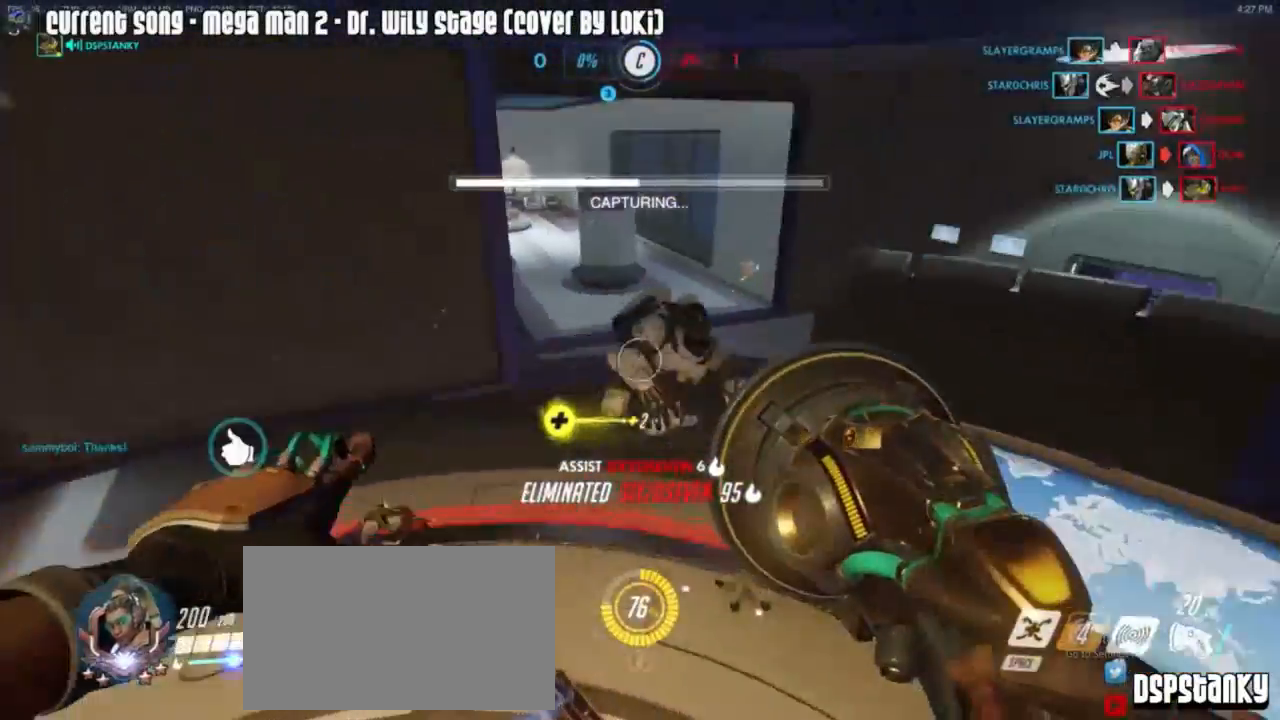
{"keys": ["caps_lock", "s"], "mouse": ["right"], "events": [[33, "mouse_right", "down"], [33, "s", "down"], [100, "mouse_right", "up"], [200, "mouse_right", "down"], [300, "mouse_right", "up"], [333, "mouse_right", "down"], [433, "mouse_right", "up"], [483, "mouse_right", "down"]]}
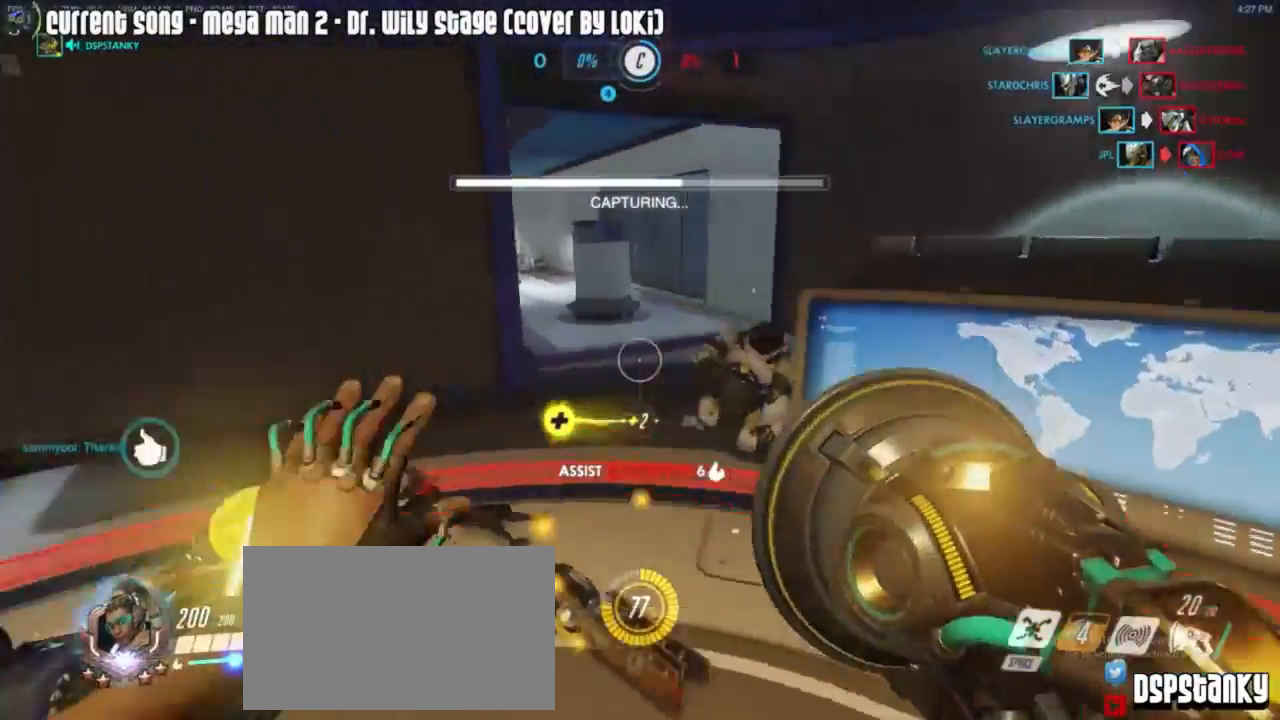
{"keys": ["s"], "mouse": [], "events": [[333, "mouse_right", "up"], [500, "caps_lock", "up"]]}
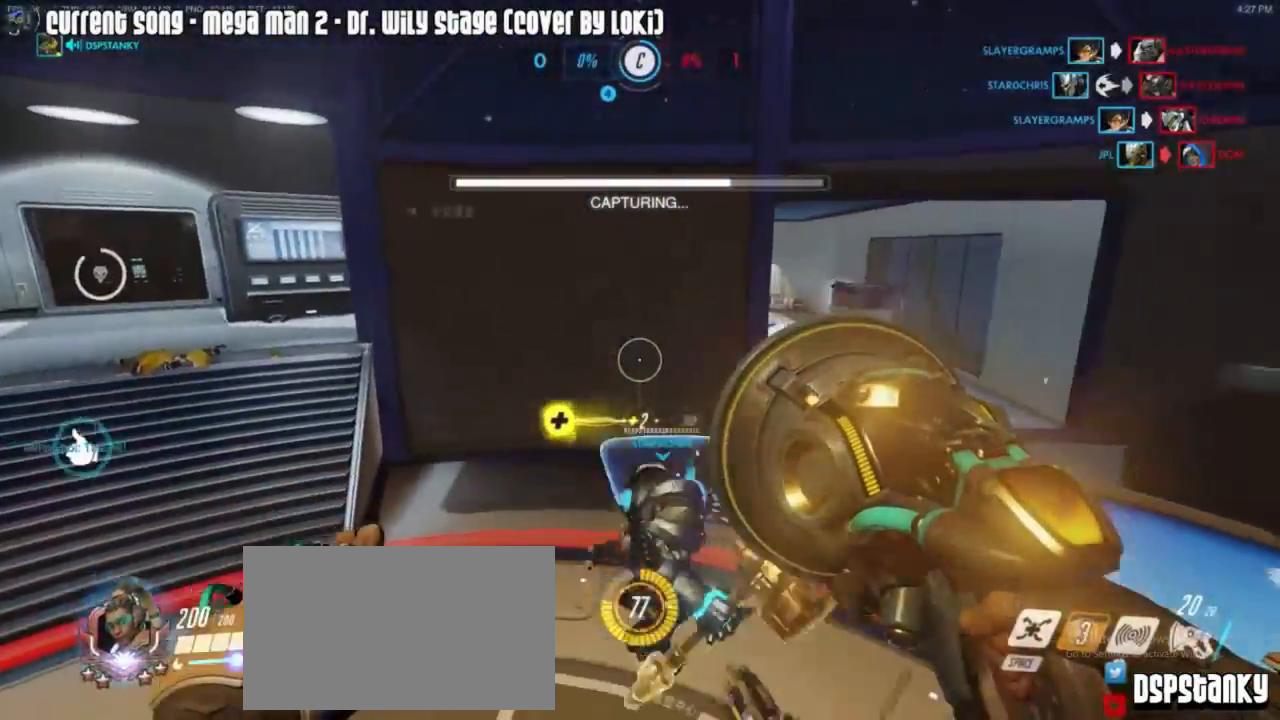
{"keys": ["a", "space", "w"], "mouse": [], "events": [[50, "mouse_right", "down"], [133, "a", "down"], [133, "s", "up"], [183, "mouse_right", "up"], [233, "mouse_right", "down"], [283, "w", "down"], [317, "mouse_right", "up"], [367, "mouse_right", "down"], [367, "r", "down"], [467, "mouse_right", "up"], [467, "r", "up"], [467, "space", "down"]]}
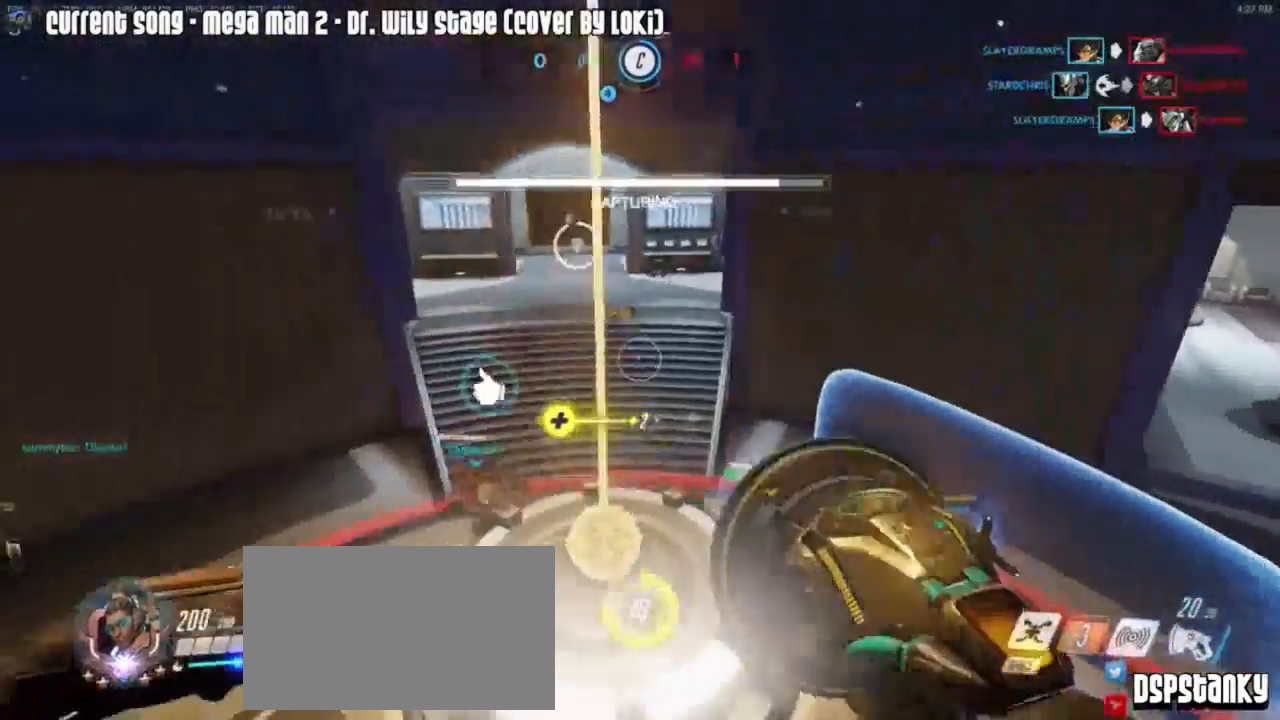
{"keys": [], "mouse": [], "events": [[17, "a", "up"], [17, "space", "up"], [150, "d", "down"], [383, "w", "up"], [433, "d", "up"]]}
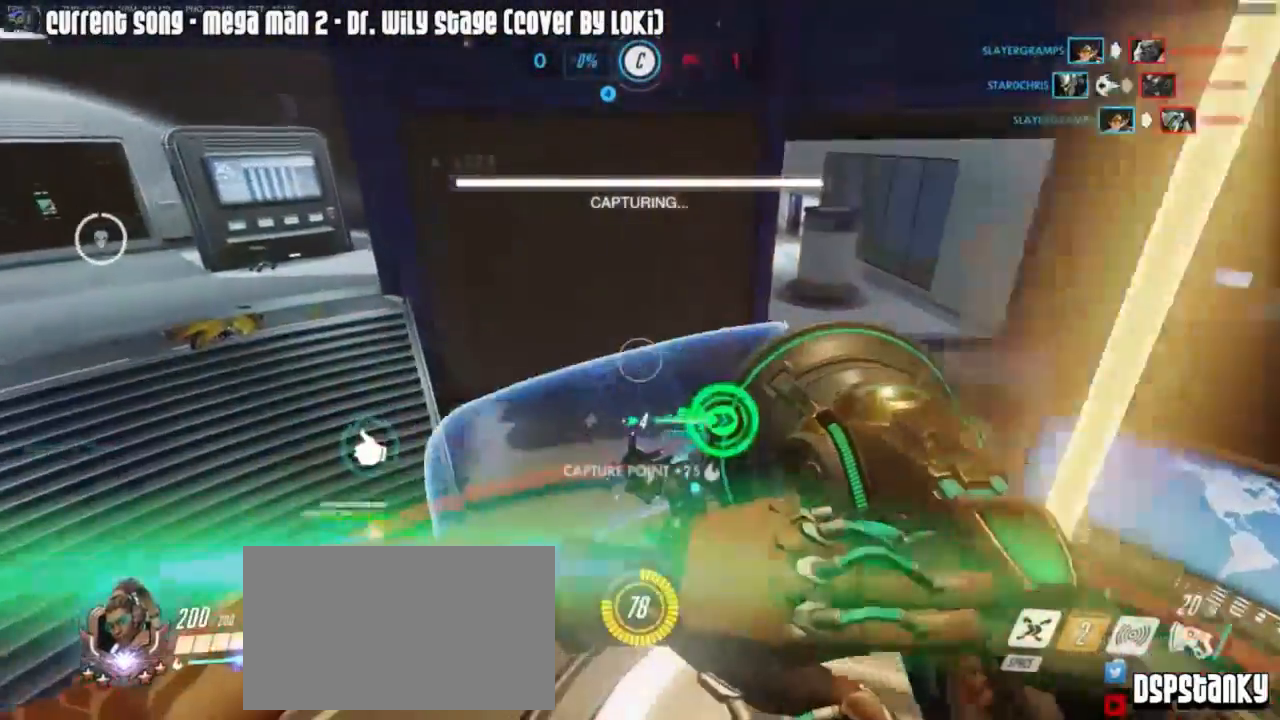
{"keys": [], "mouse": [], "events": [[67, "s", "down"], [167, "r", "down"], [167, "s", "up"], [217, "r", "up"]]}
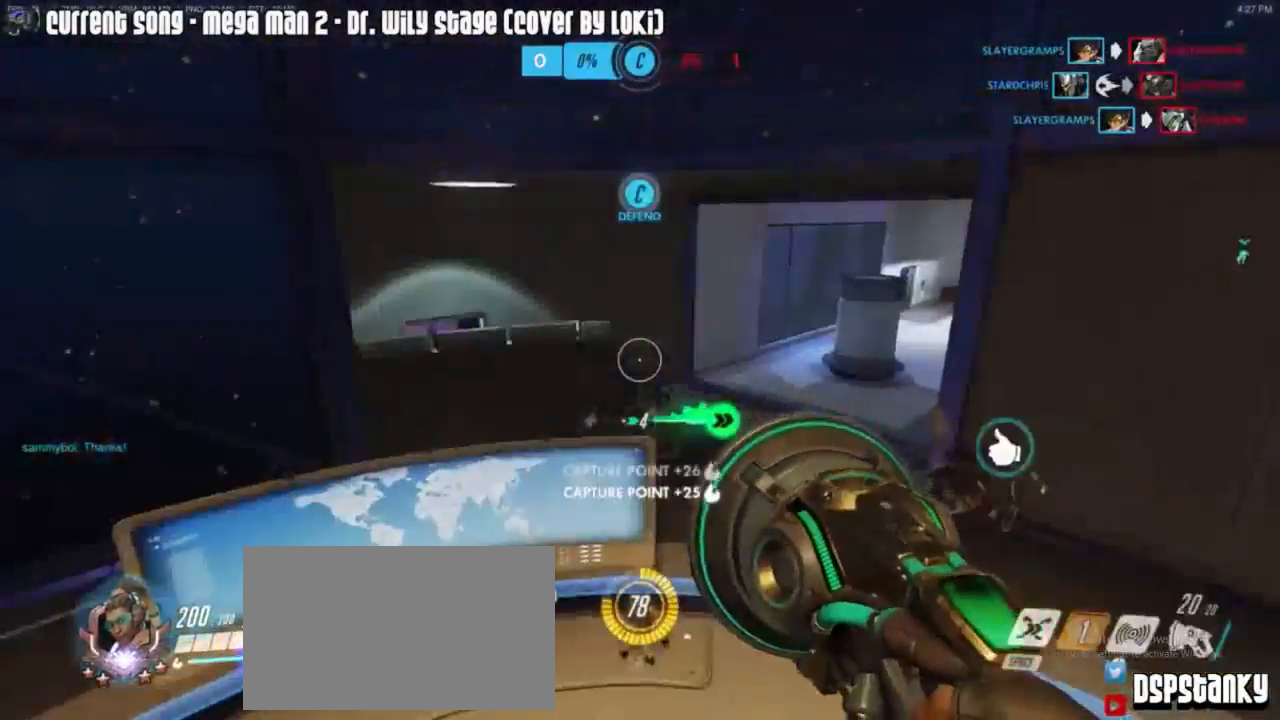
{"keys": [], "mouse": [], "events": []}
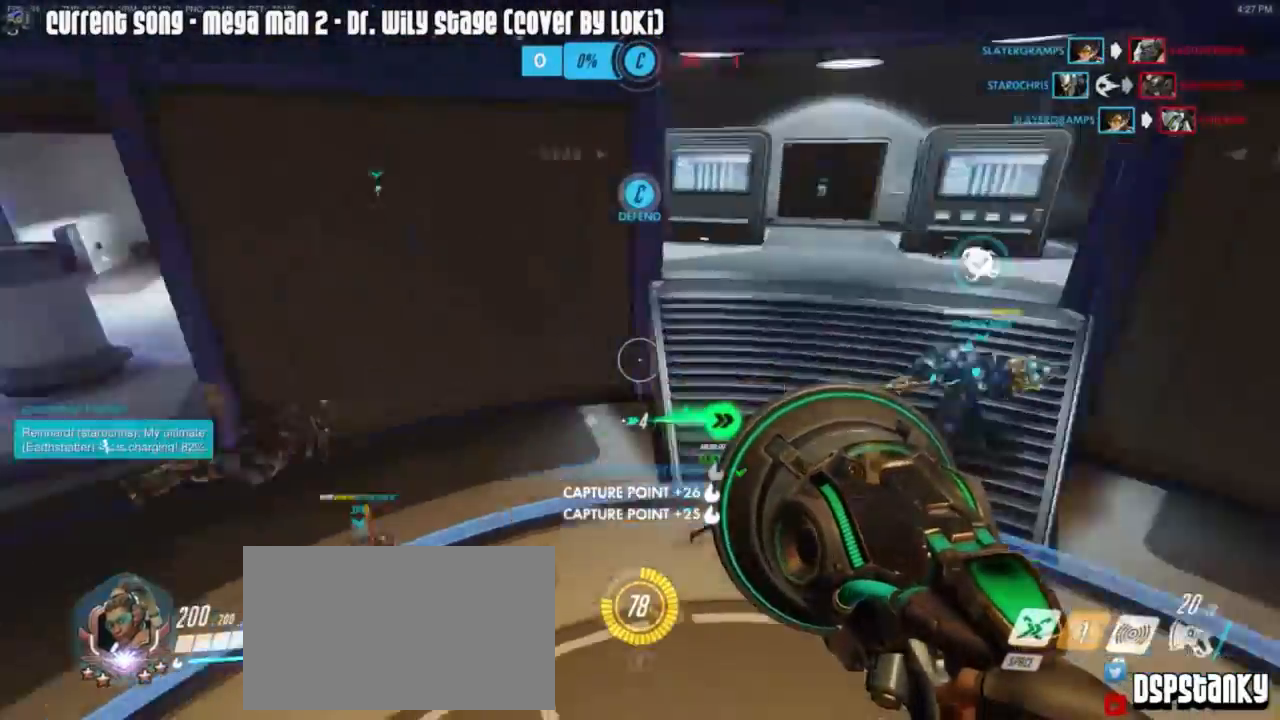
{"keys": [], "mouse": [], "events": [[100, "space", "down"], [150, "space", "up"], [250, "r", "down"], [300, "r", "up"]]}
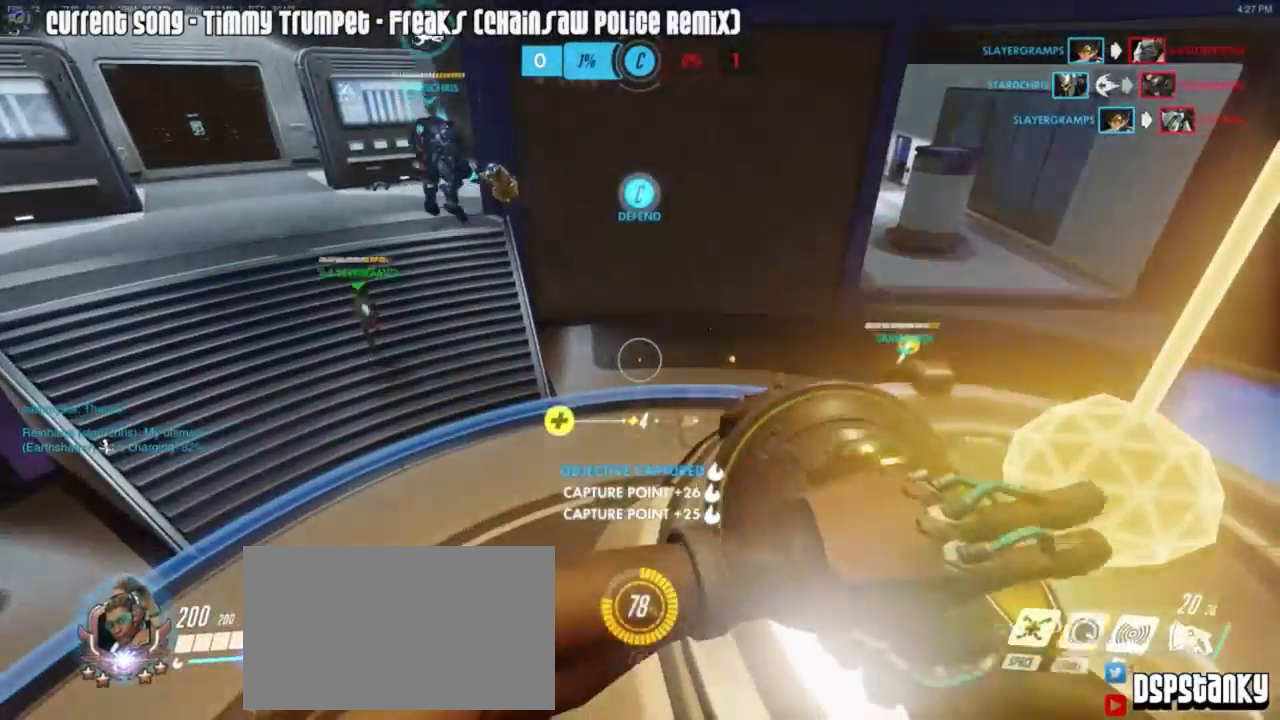
{"keys": [], "mouse": [], "events": [[167, "d", "down"], [267, "d", "up"]]}
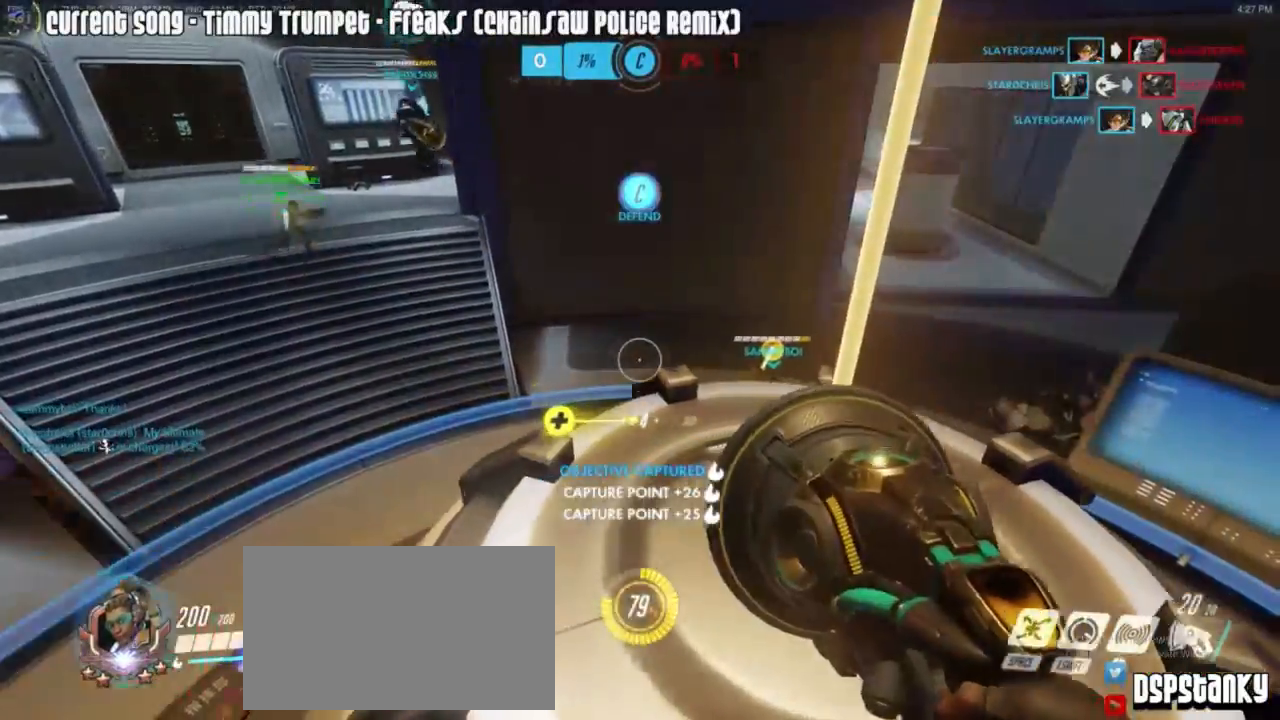
{"keys": [], "mouse": [], "events": []}
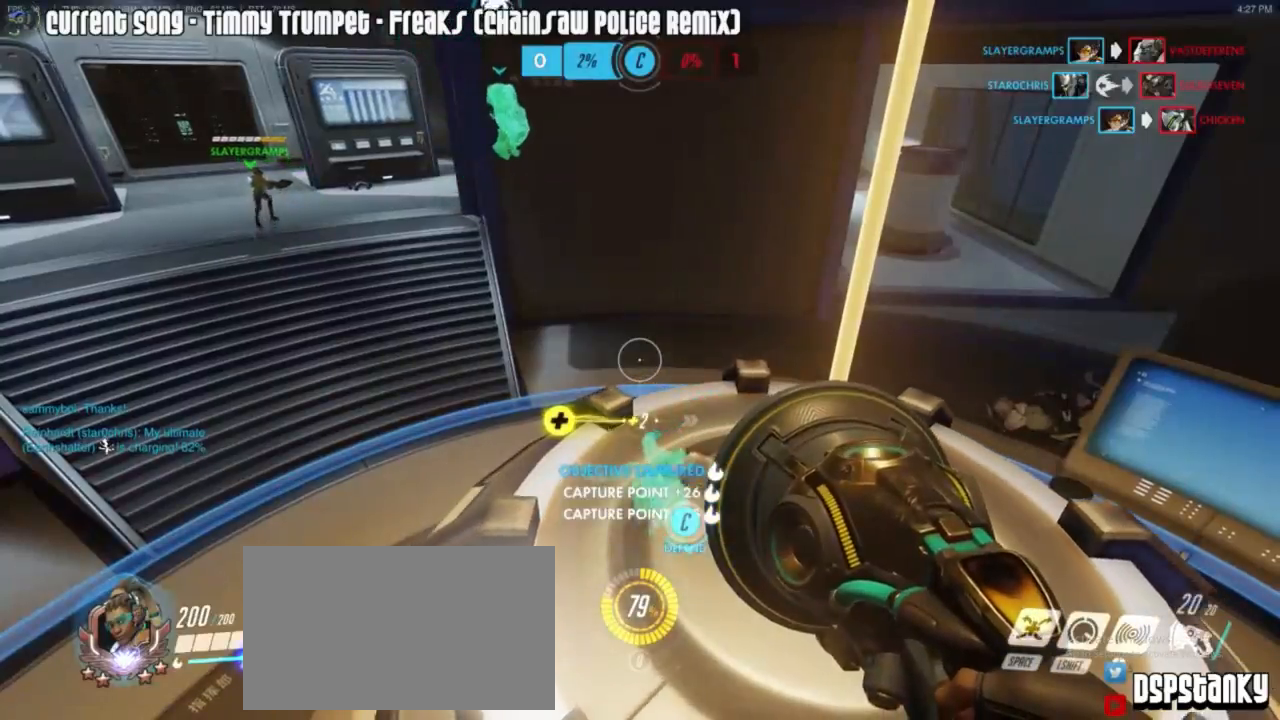
{"keys": [], "mouse": [], "events": [[383, "d", "down"], [500, "d", "up"]]}
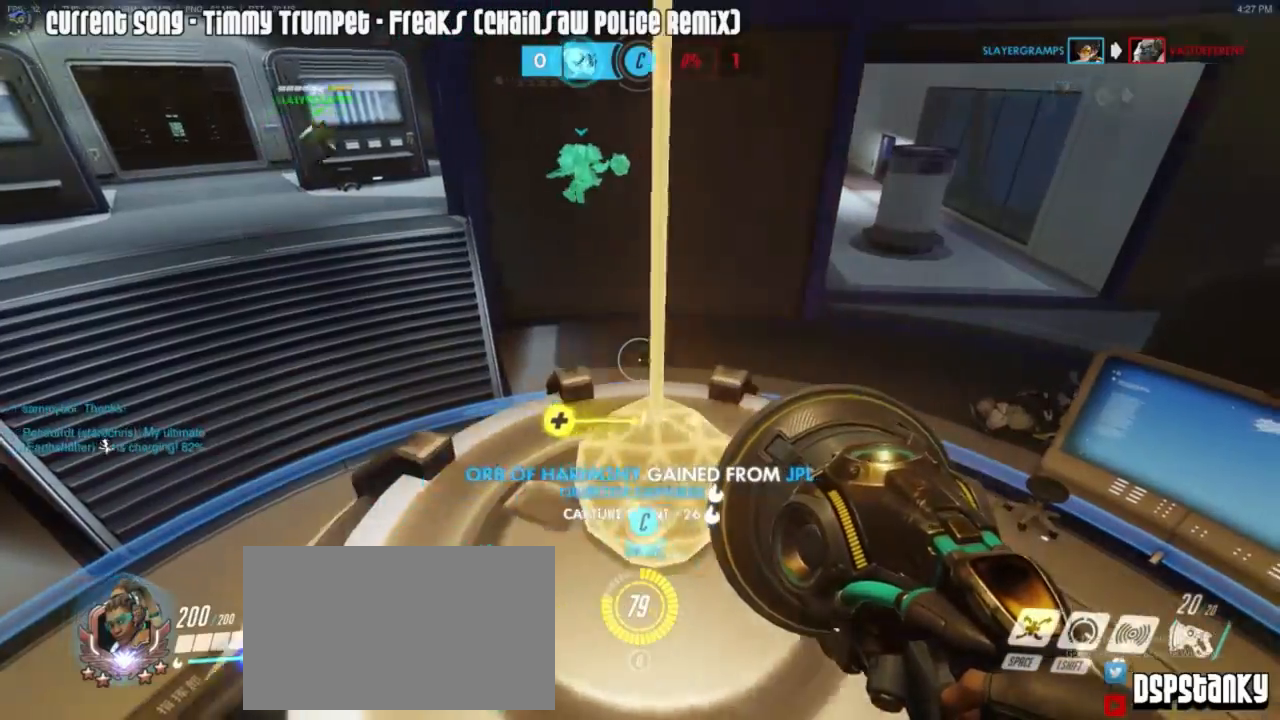
{"keys": ["space"], "mouse": [], "events": [[33, "a", "down"], [117, "a", "up"], [117, "d", "down"], [233, "d", "up"], [267, "a", "down"], [317, "a", "up"], [317, "d", "down"], [417, "d", "up"], [450, "space", "down"]]}
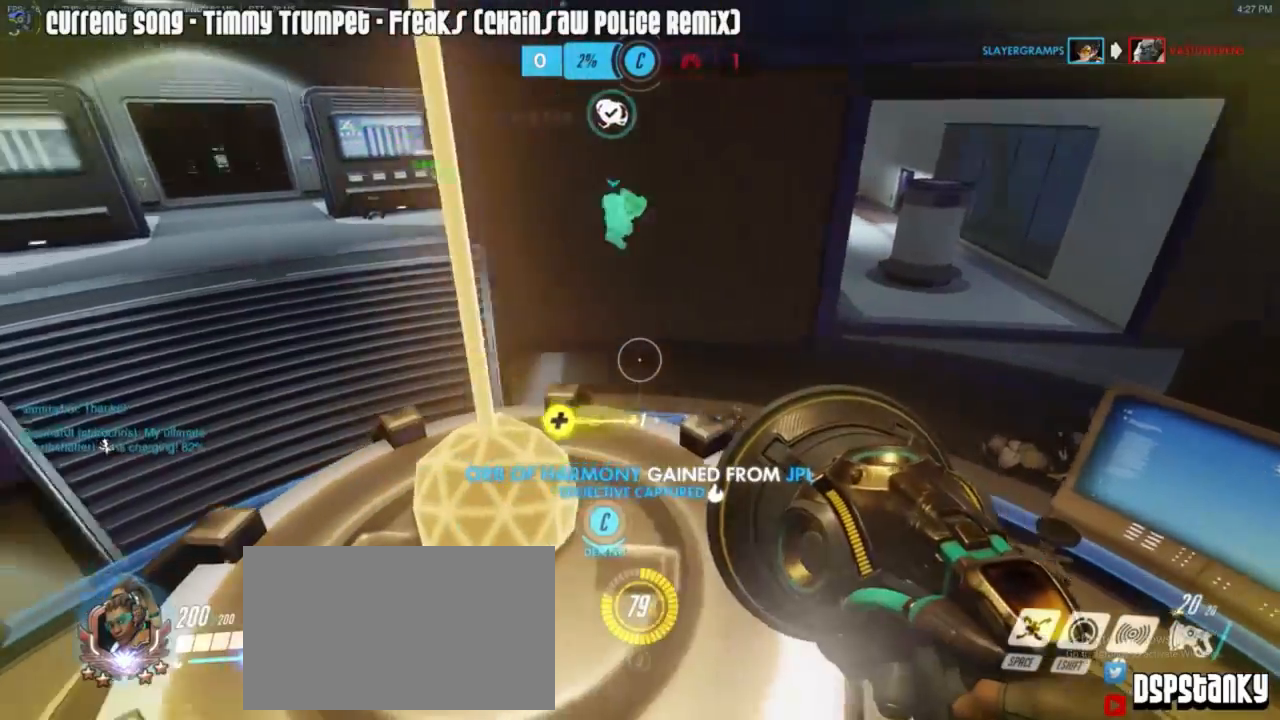
{"keys": [], "mouse": [], "events": [[50, "space", "up"]]}
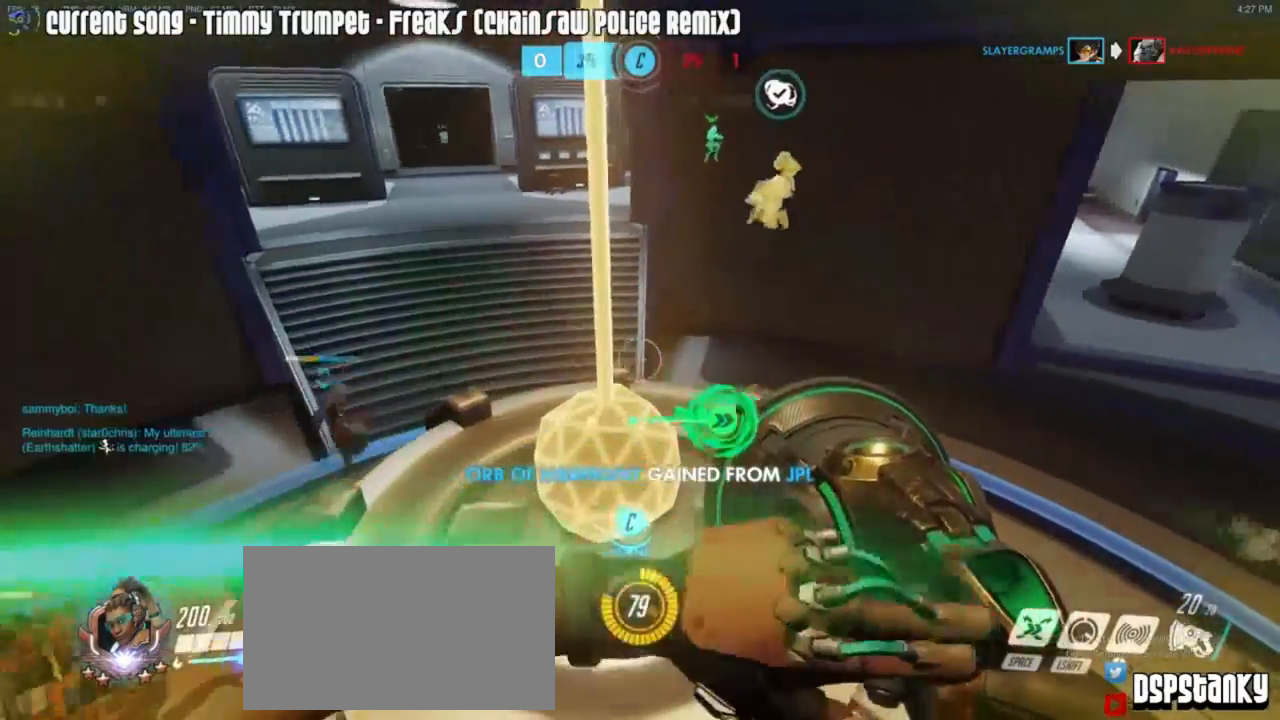
{"keys": ["w"], "mouse": [], "events": [[483, "w", "down"]]}
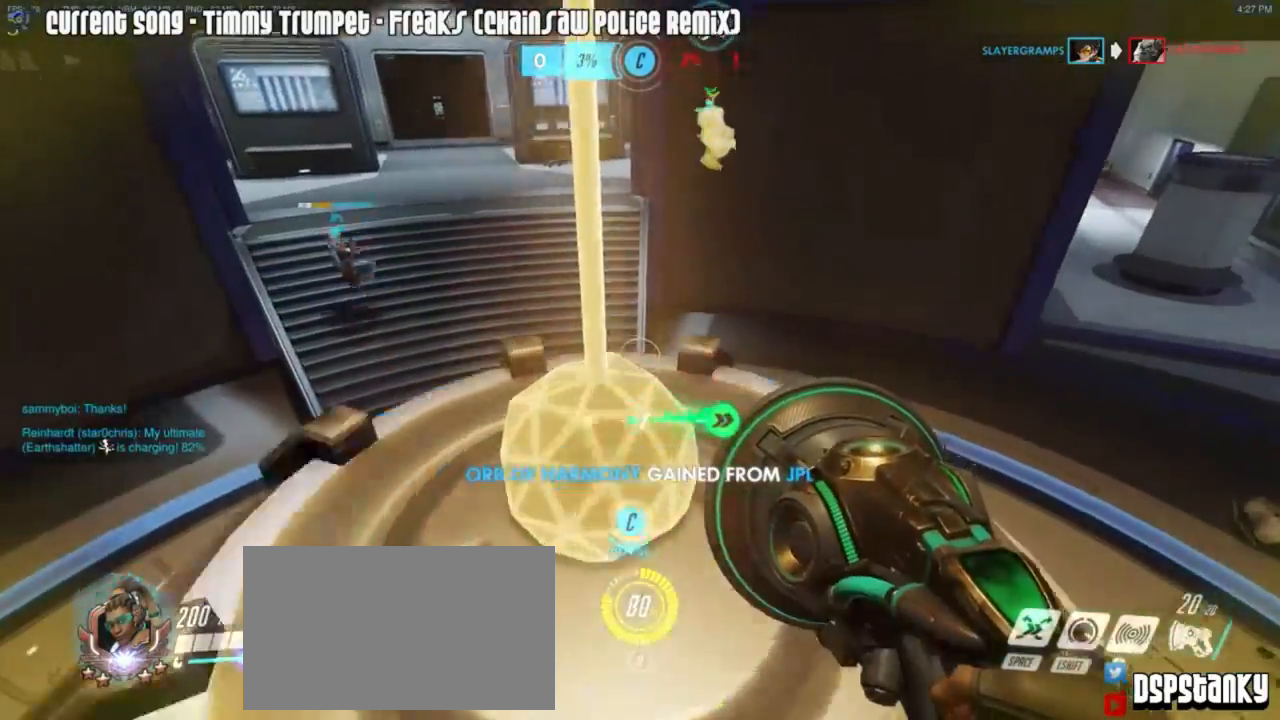
{"keys": ["w"], "mouse": ["right"], "events": [[33, "r", "down"], [117, "r", "up"], [167, "a", "down"], [267, "mouse_right", "down"], [317, "a", "up"], [317, "mouse_right", "up"], [417, "mouse_right", "down"]]}
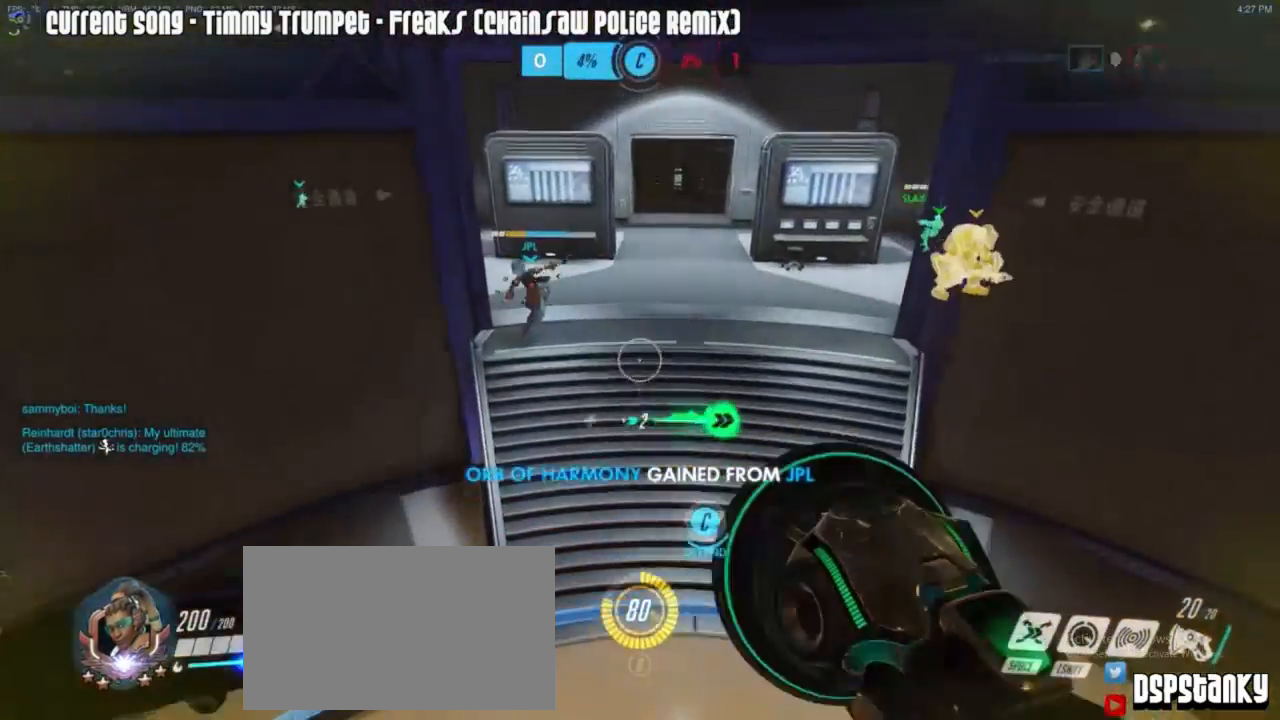
{"keys": [], "mouse": [], "events": [[17, "r", "down"], [50, "mouse_right", "up"], [50, "r", "up"], [233, "d", "down"], [317, "d", "up"], [317, "w", "up"], [367, "a", "down"], [467, "a", "up"]]}
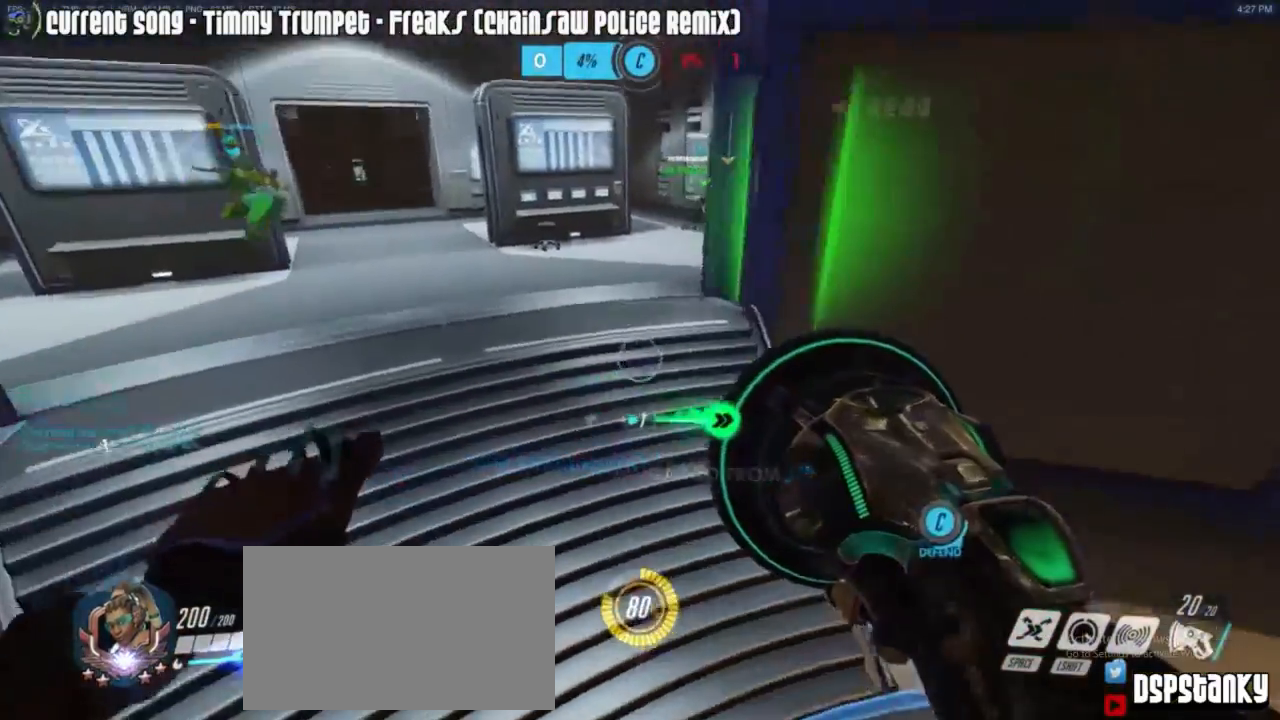
{"keys": ["w"], "mouse": [], "events": [[67, "a", "down"], [67, "w", "down"], [200, "a", "up"], [267, "a", "down"], [433, "a", "up"], [433, "mouse_right", "down"], [483, "mouse_right", "up"]]}
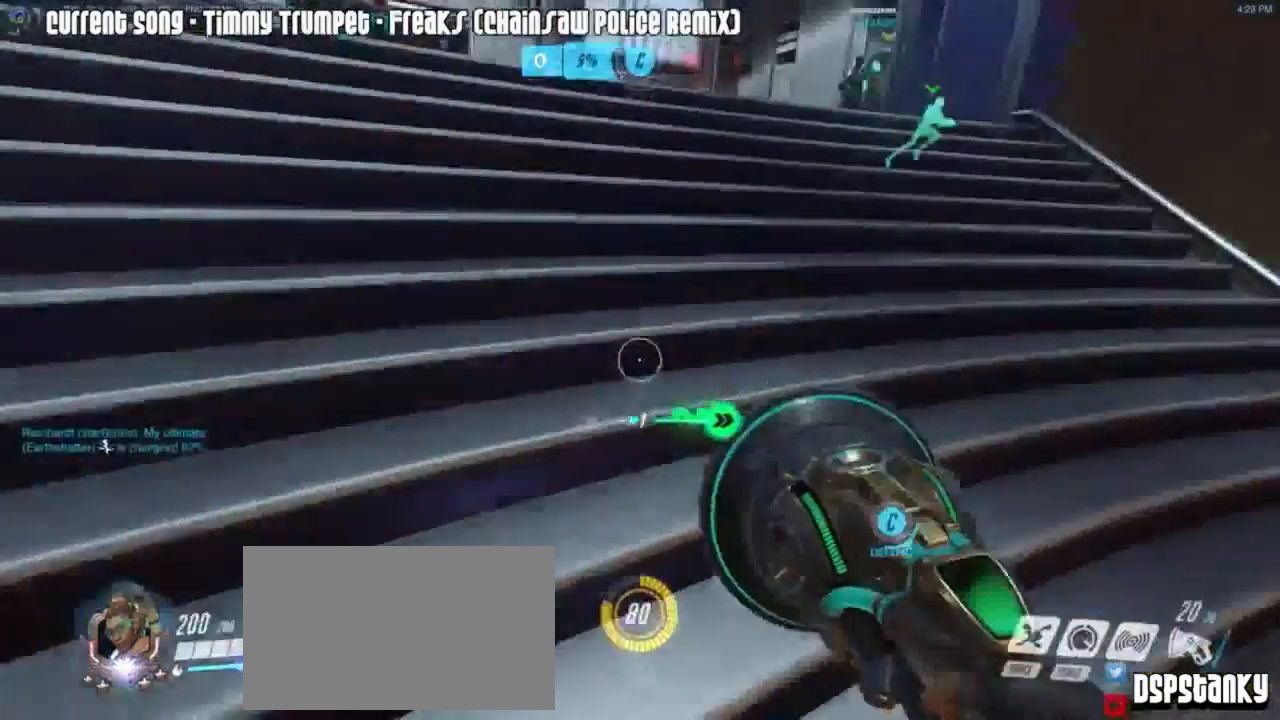
{"keys": ["a", "w"], "mouse": [], "events": [[33, "r", "down"], [83, "mouse_right", "down"], [117, "mouse_right", "up"], [117, "r", "up"], [167, "a", "down"], [350, "mouse_right", "down"], [400, "mouse_right", "up"]]}
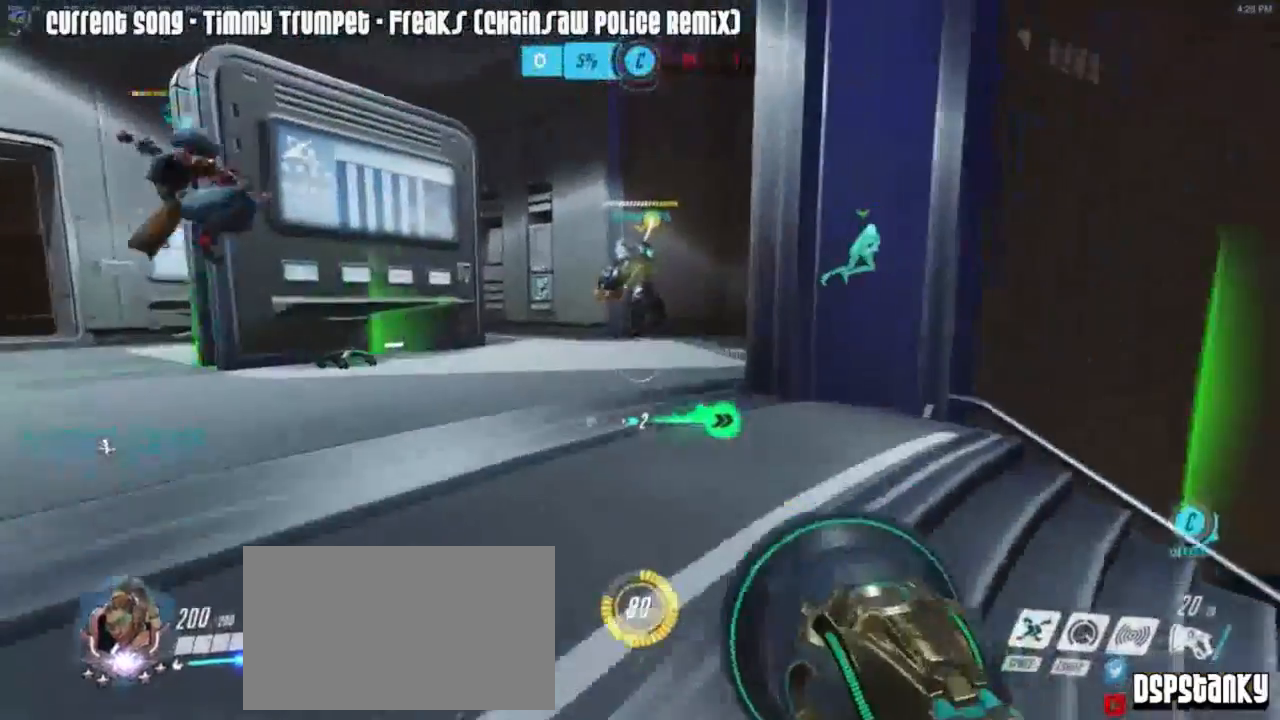
{"keys": ["w"], "mouse": [], "events": [[50, "mouse_right", "down"], [183, "mouse_right", "up"], [233, "a", "up"], [283, "d", "down"], [467, "d", "up"]]}
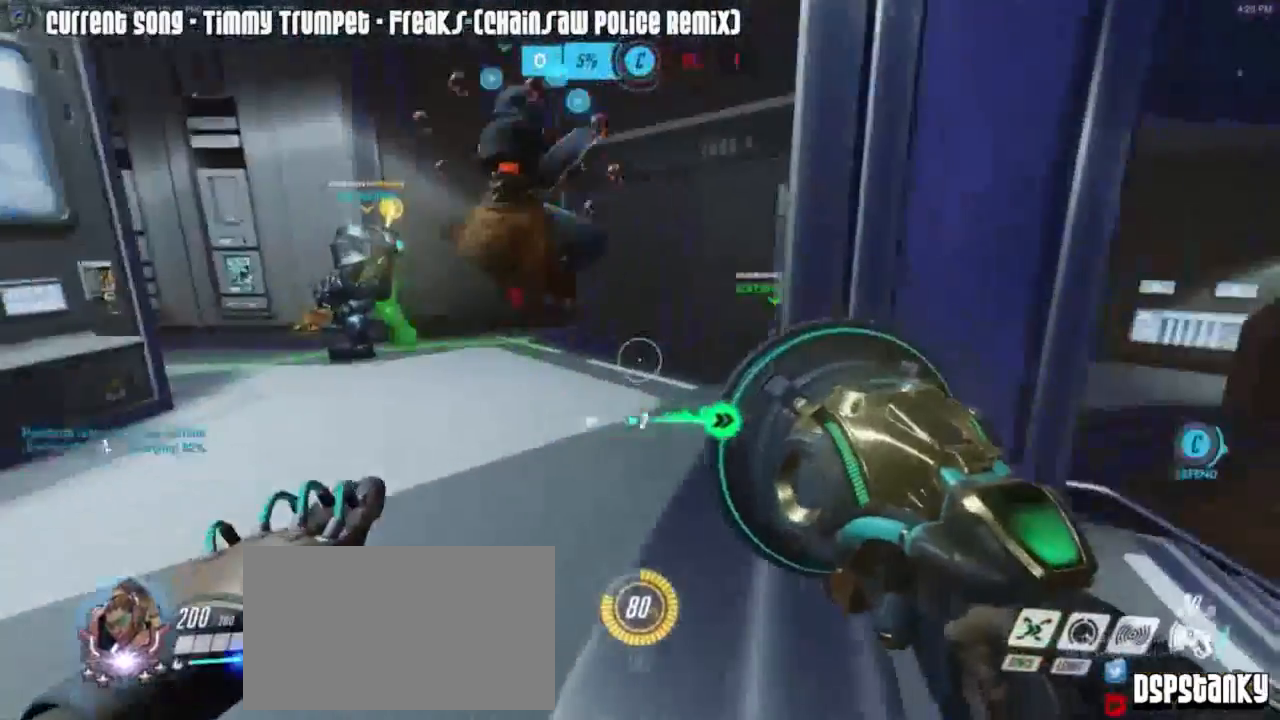
{"keys": [], "mouse": ["right"], "events": [[483, "mouse_right", "down"], [483, "w", "up"]]}
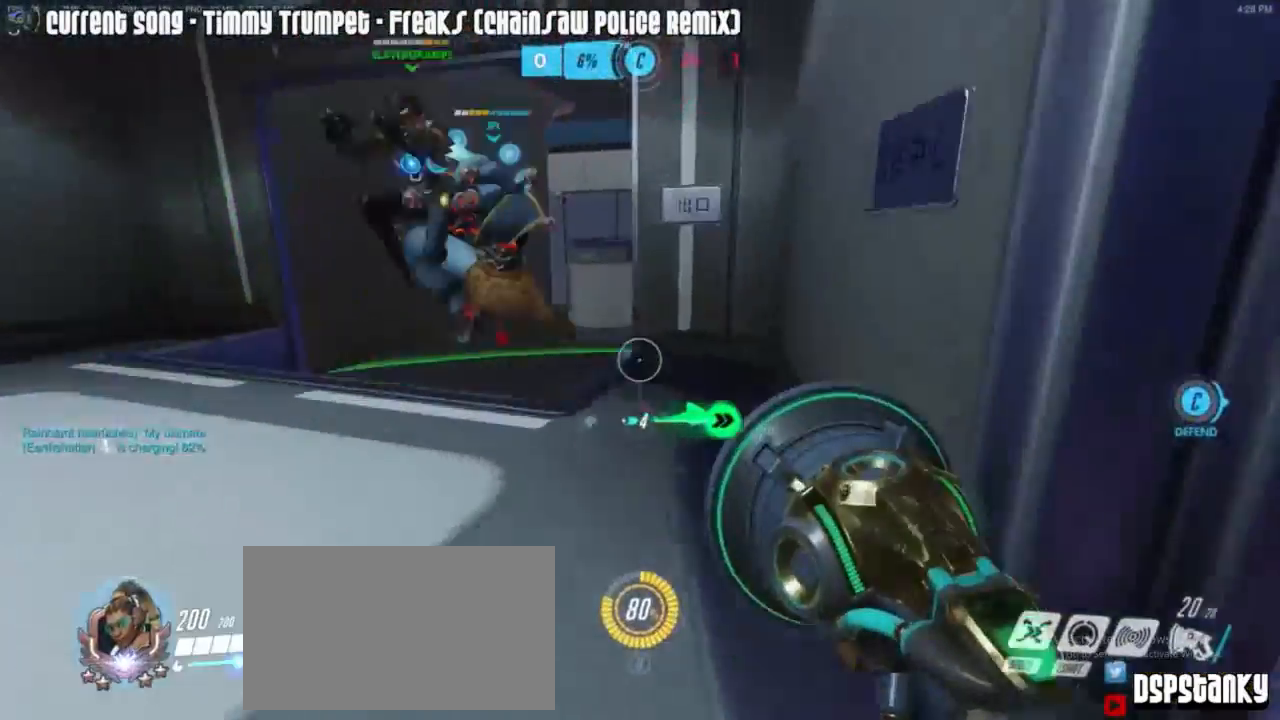
{"keys": ["w"], "mouse": [], "events": [[33, "d", "down"], [33, "mouse_right", "up"], [400, "w", "down"], [500, "d", "up"]]}
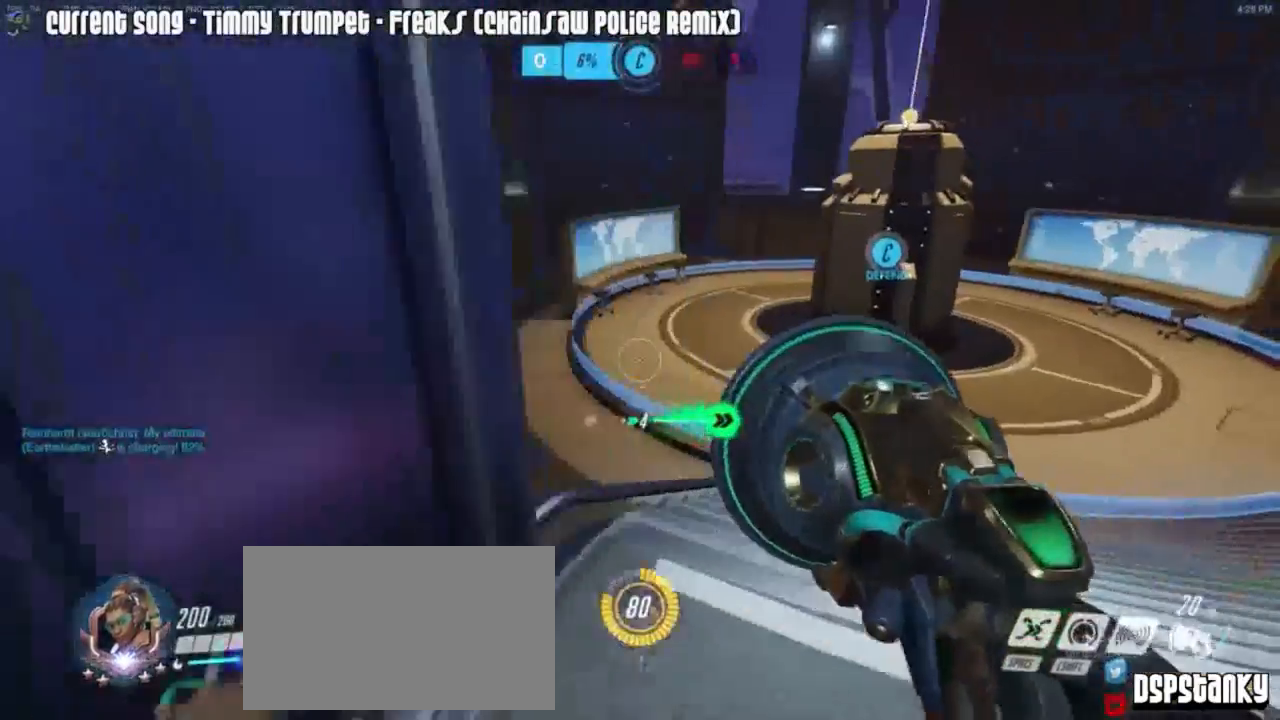
{"keys": [], "mouse": ["right"], "events": [[133, "a", "down"], [283, "mouse_right", "down"], [417, "a", "up"], [467, "w", "up"]]}
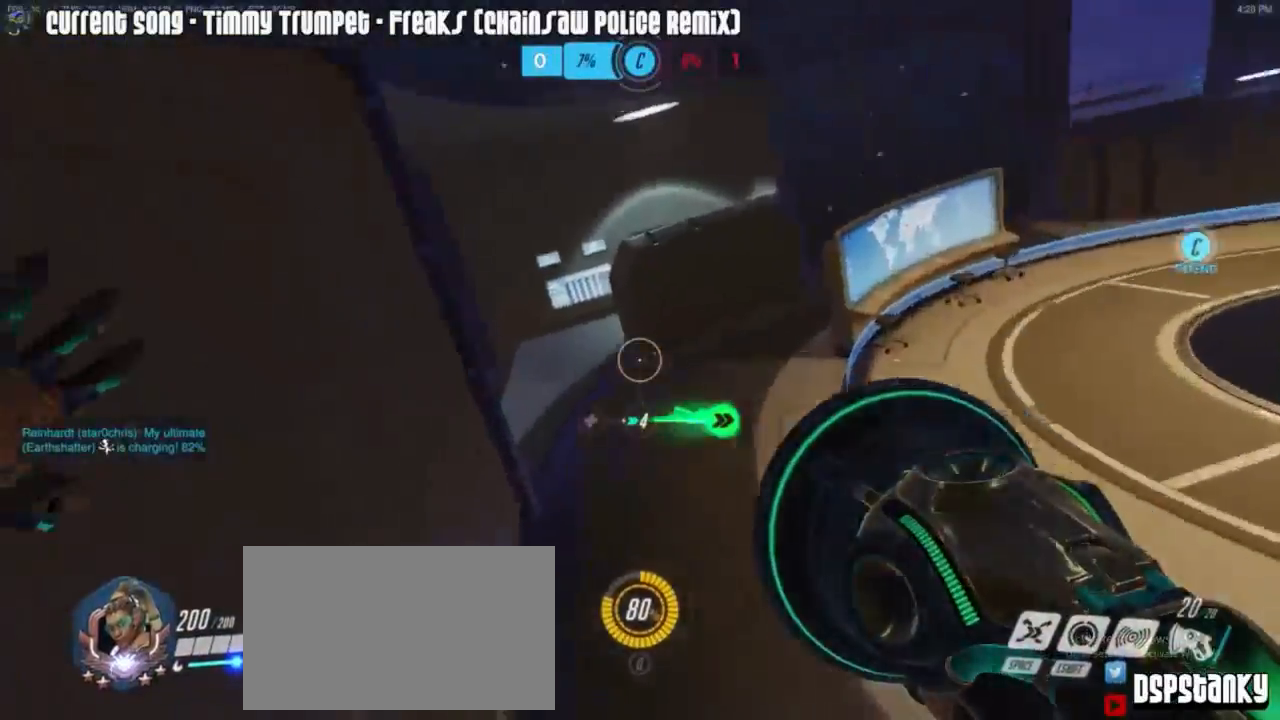
{"keys": ["a", "w"], "mouse": [], "events": [[17, "d", "down"], [17, "mouse_right", "up"], [100, "mouse_right", "down"], [100, "s", "down"], [150, "mouse_right", "up"], [200, "a", "down"], [200, "d", "up"], [200, "s", "up"], [250, "mouse_right", "down"], [333, "mouse_right", "up"], [333, "w", "down"]]}
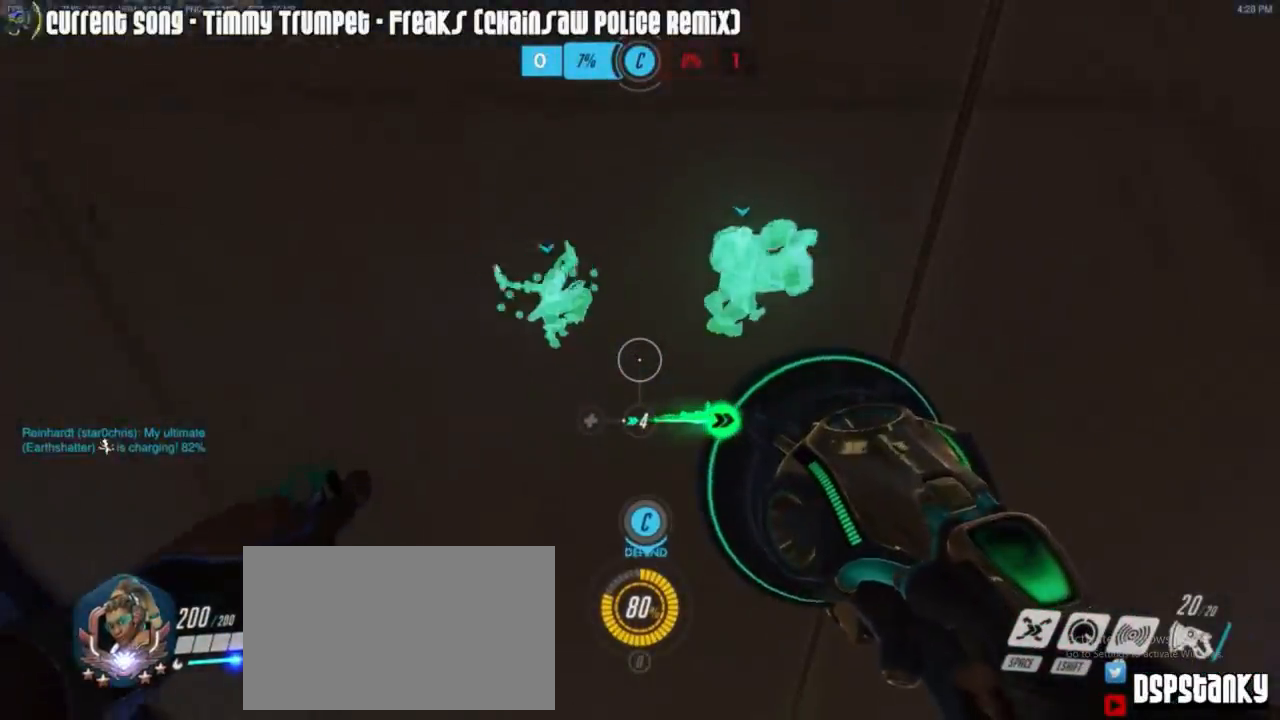
{"keys": ["a", "w"], "mouse": ["right"], "events": [[67, "a", "up"], [167, "a", "down"], [467, "mouse_right", "down"]]}
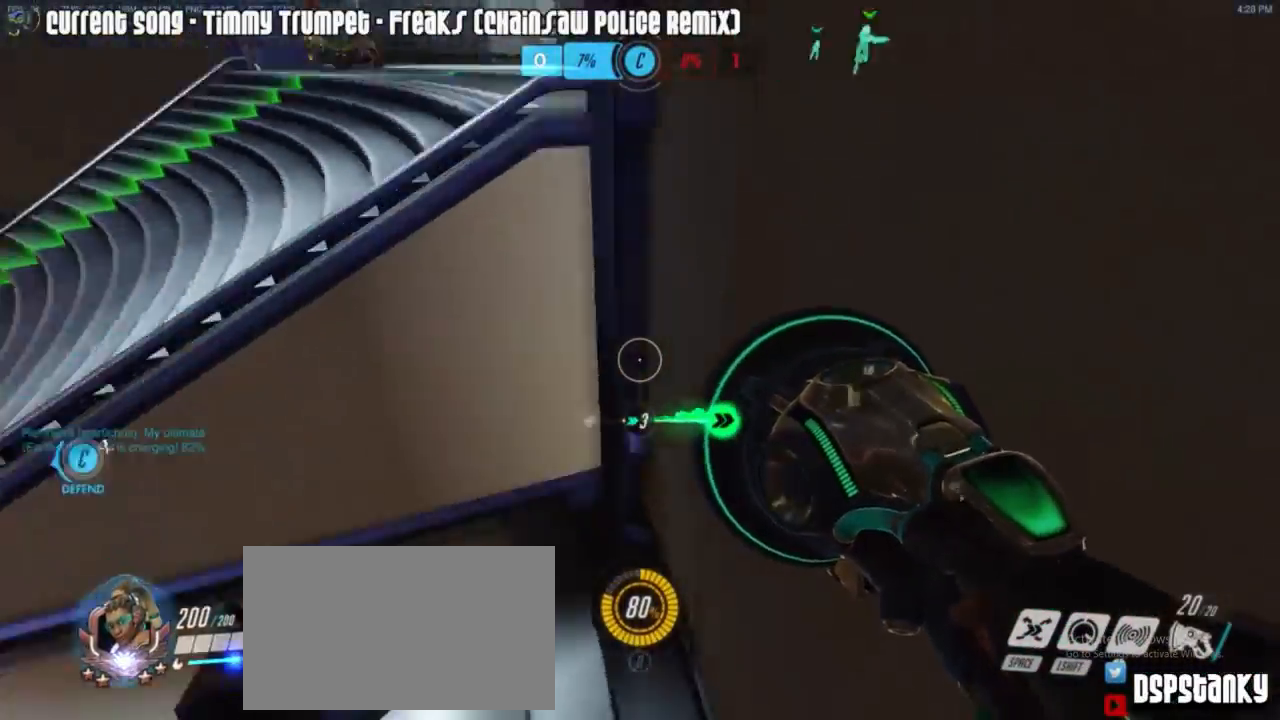
{"keys": ["w"], "mouse": ["right"], "events": [[183, "mouse_right", "up"], [283, "mouse_right", "down"], [317, "a", "up"], [367, "mouse_right", "up"], [417, "mouse_right", "down"]]}